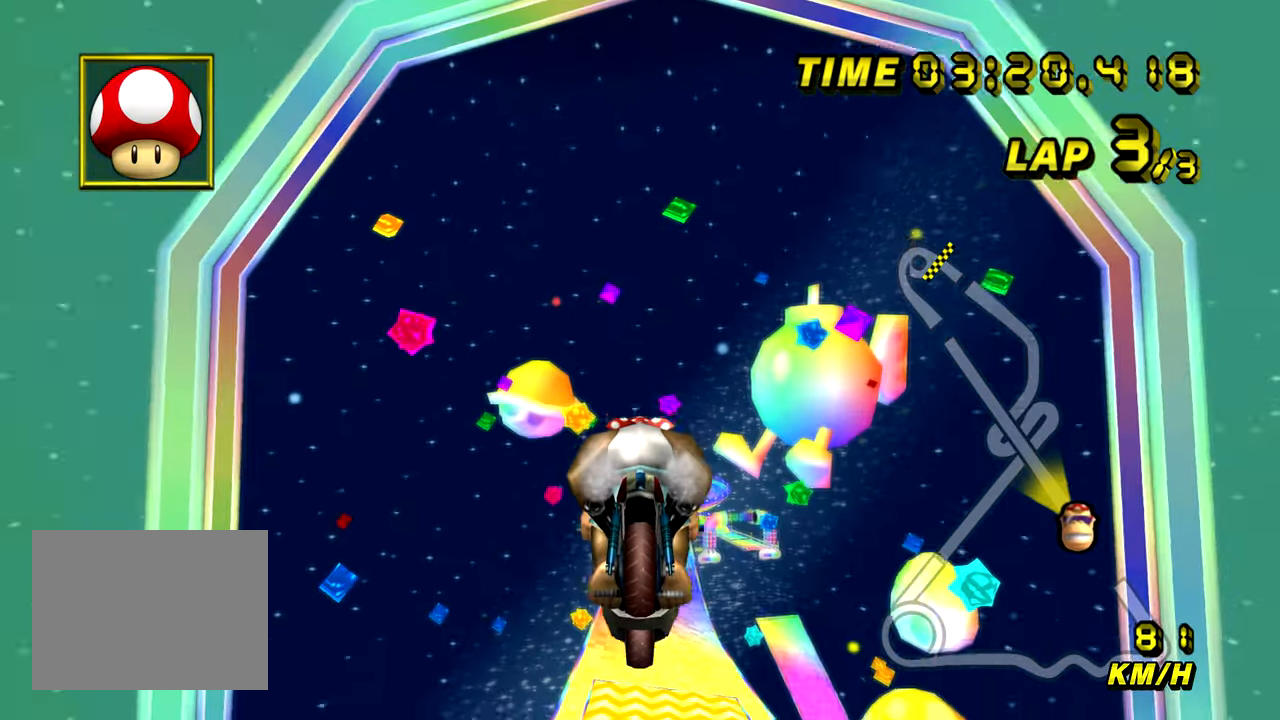
Gameplay with a controller (Nintendo layout); each line is a JSON object with the inputs held at the frame after it. "events" lists button and stick changes between this image and that frame as [ms after this image, input, new state], when the widget could be followed in between. Not read: B DPAD_LEFT DPAD_RIGHT L3 R3 X Y Z.
{"buttons": ["A"], "left_stick": "up", "events": []}
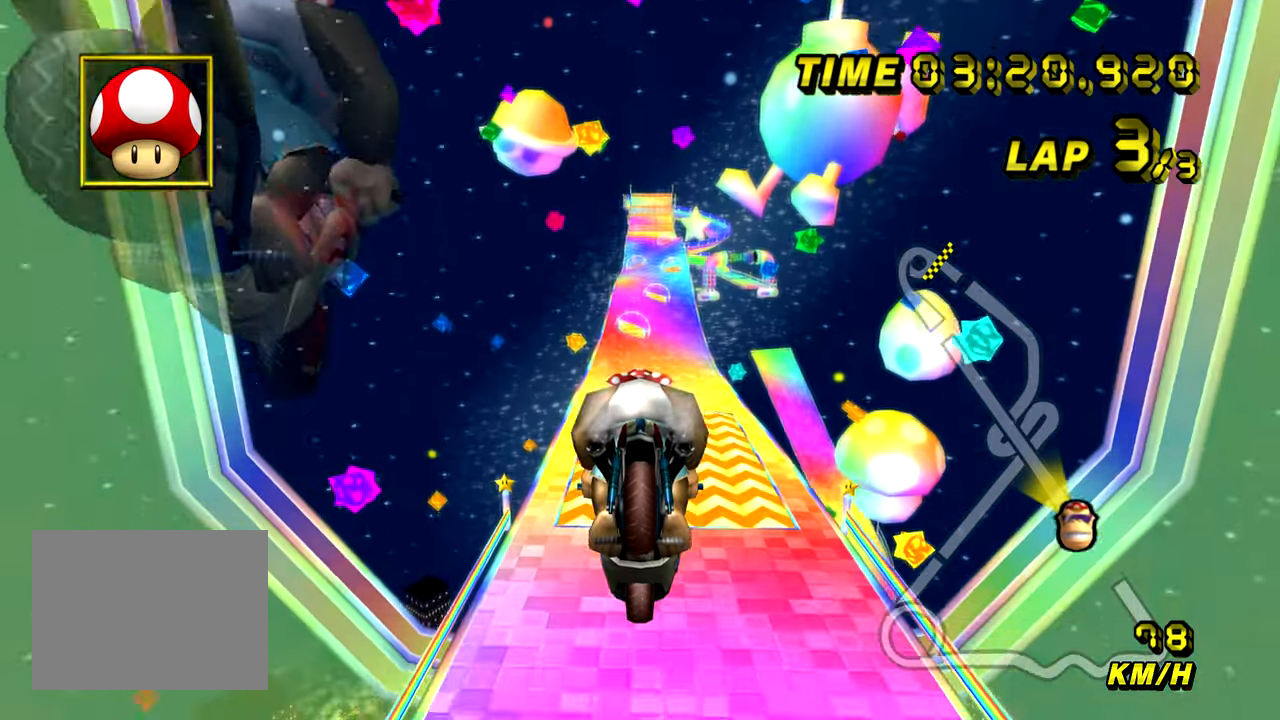
{"buttons": ["A"], "left_stick": "down", "events": [[116, "left_stick", "down"]]}
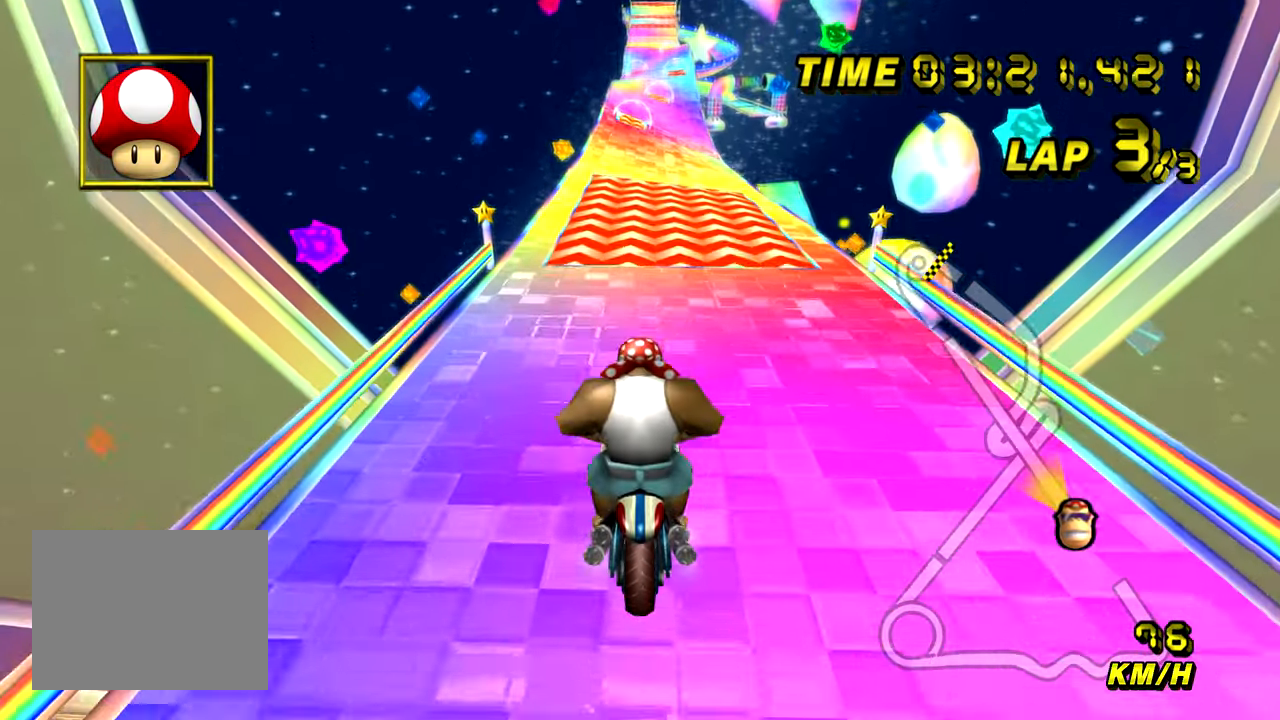
{"buttons": ["A"], "left_stick": "center", "events": [[317, "left_stick", "center"]]}
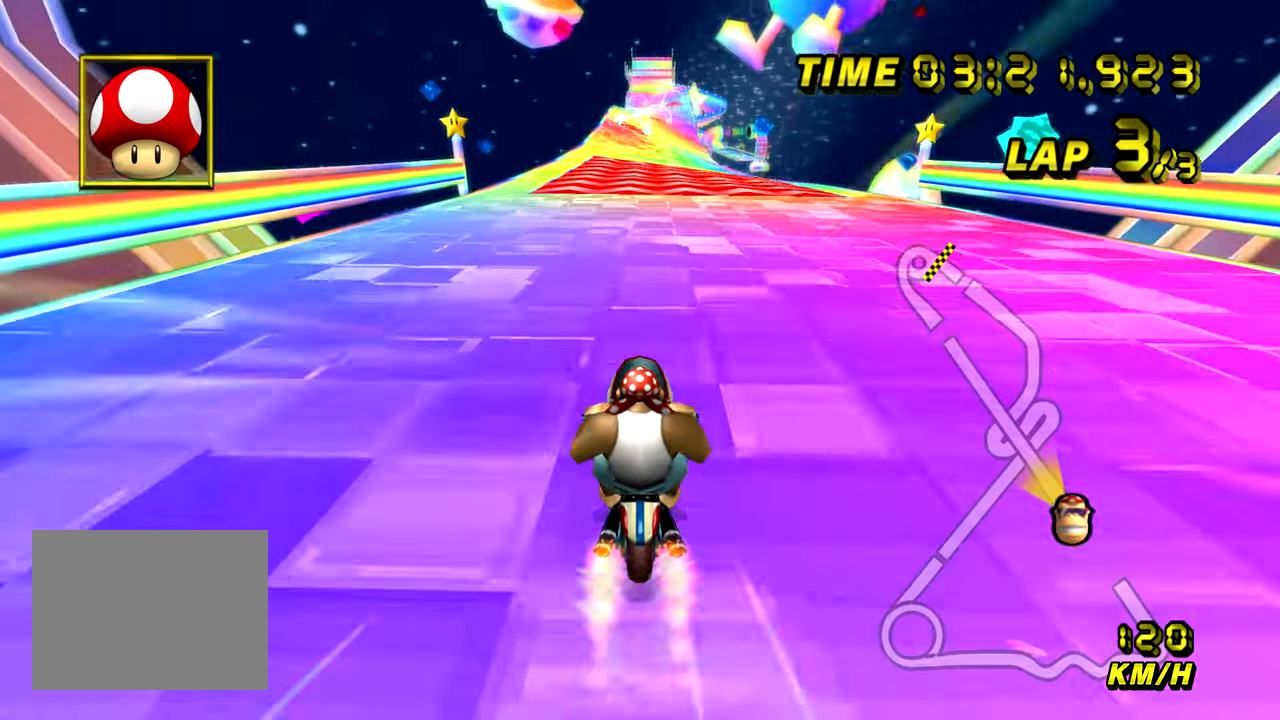
{"buttons": ["A"], "left_stick": "center", "events": []}
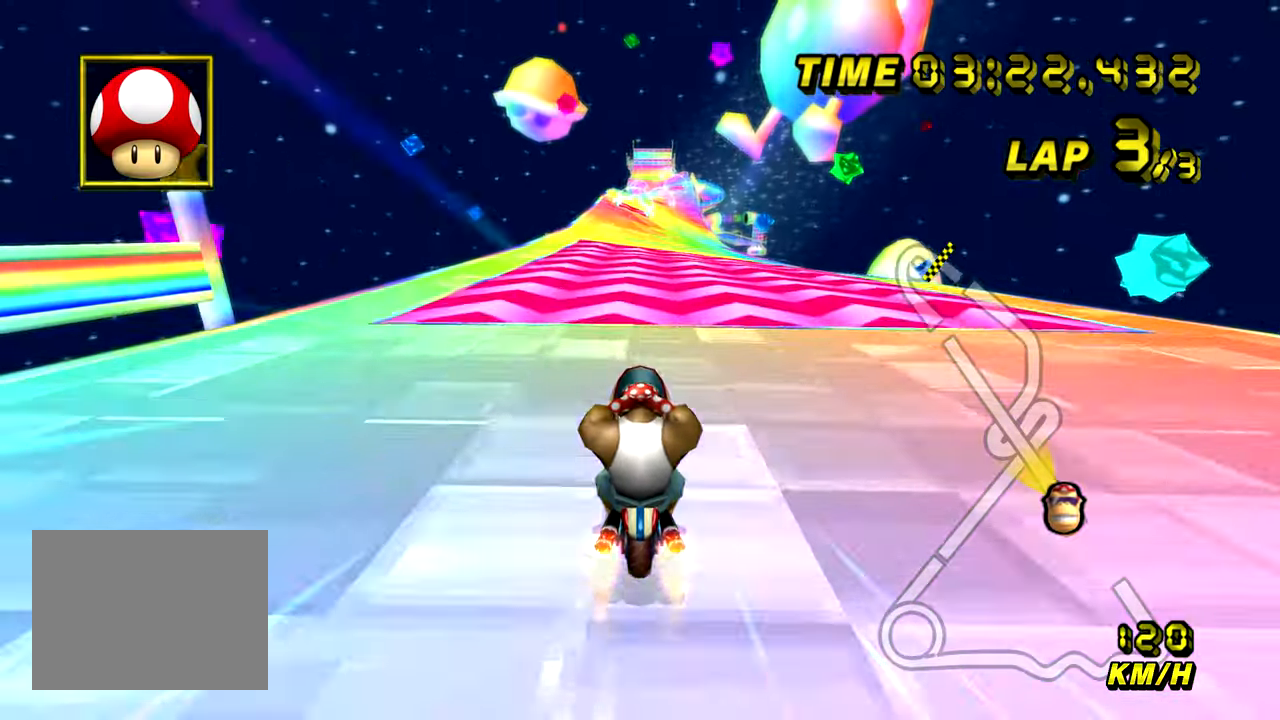
{"buttons": ["A"], "left_stick": "up-right", "events": [[334, "left_stick", "right"], [384, "left_stick", "up-right"]]}
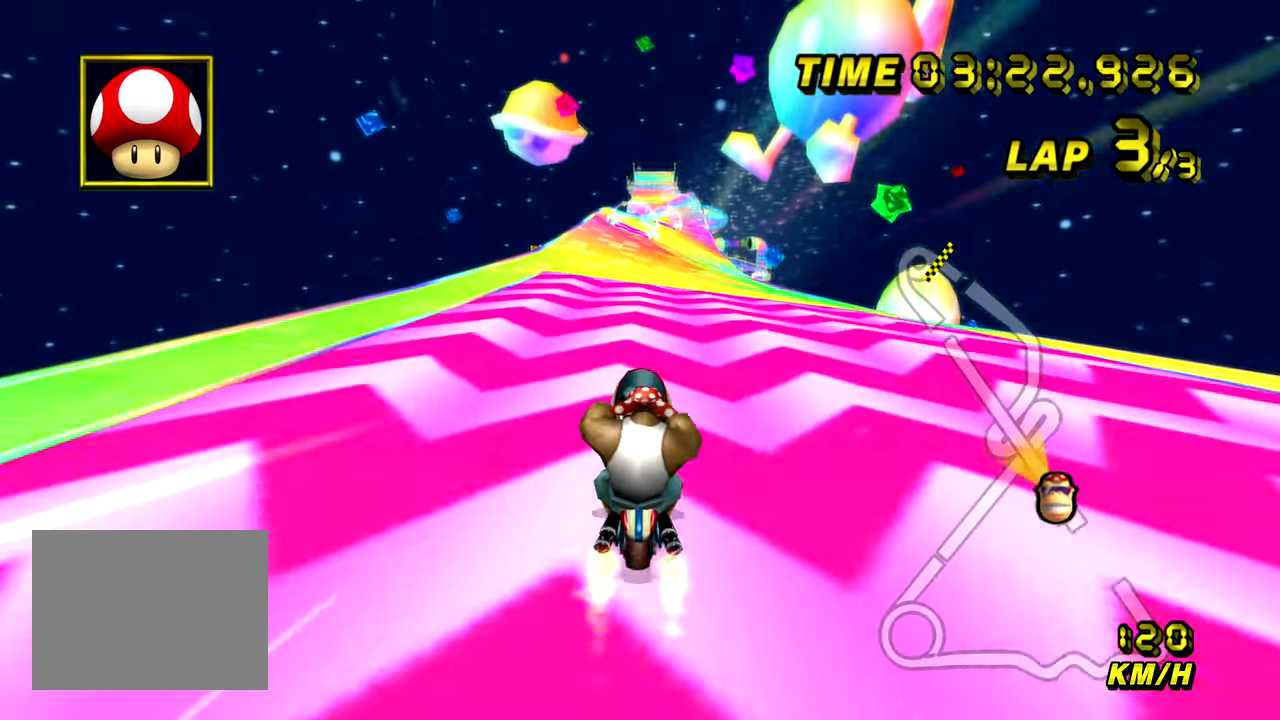
{"buttons": ["A"], "left_stick": "up-right", "events": []}
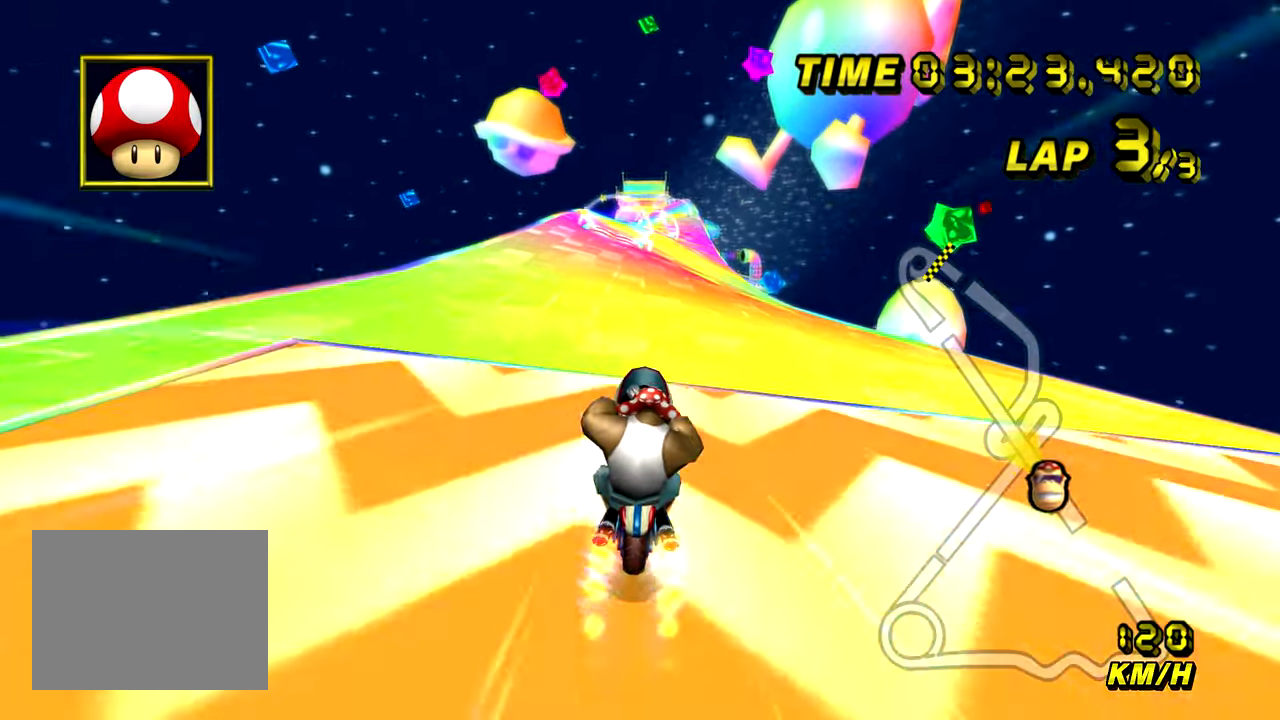
{"buttons": ["A"], "left_stick": "center", "events": [[150, "left_stick", "center"]]}
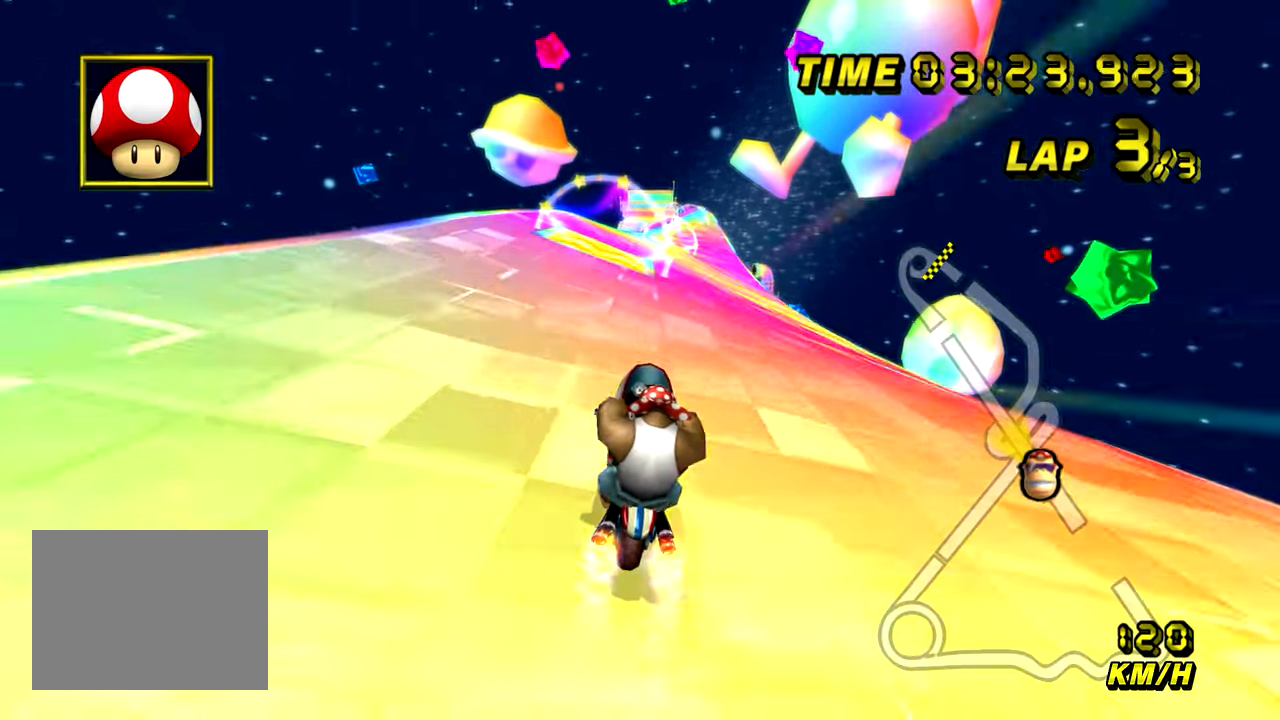
{"buttons": ["A"], "left_stick": "center", "events": [[133, "R1", "down"], [233, "left_stick", "up-right"], [400, "R1", "up"], [417, "left_stick", "center"]]}
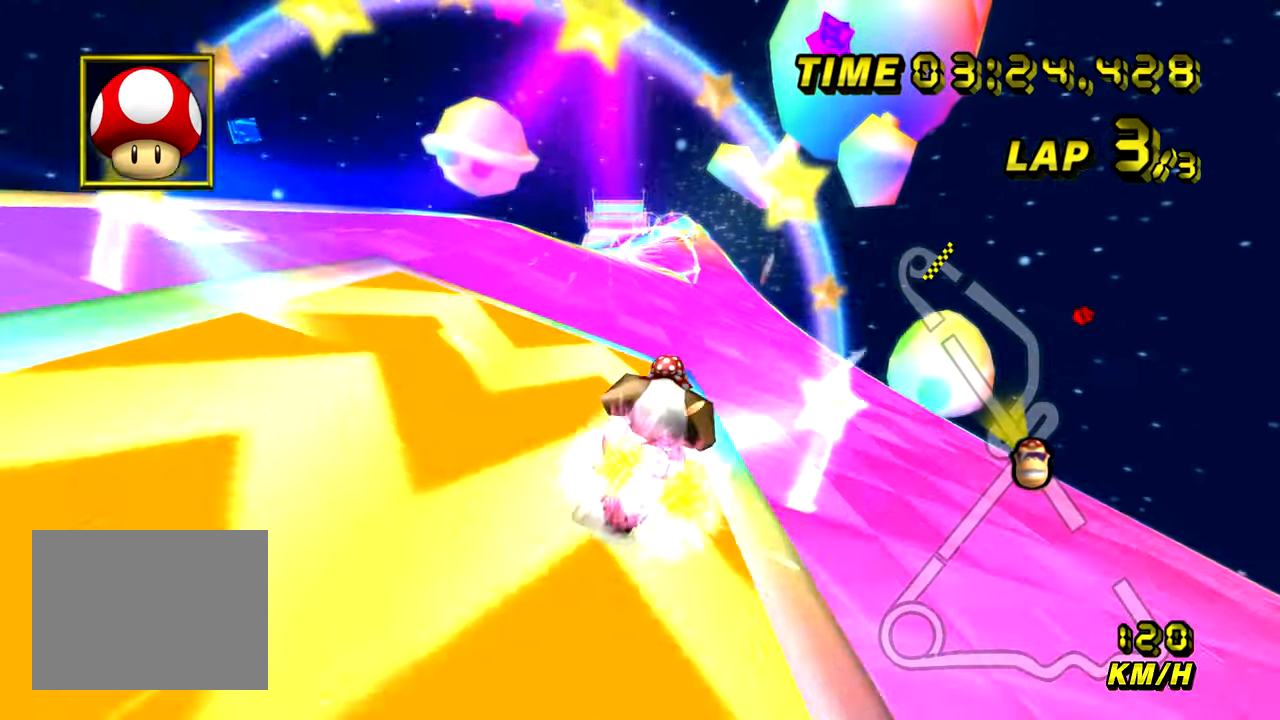
{"buttons": ["A"], "left_stick": "center", "events": []}
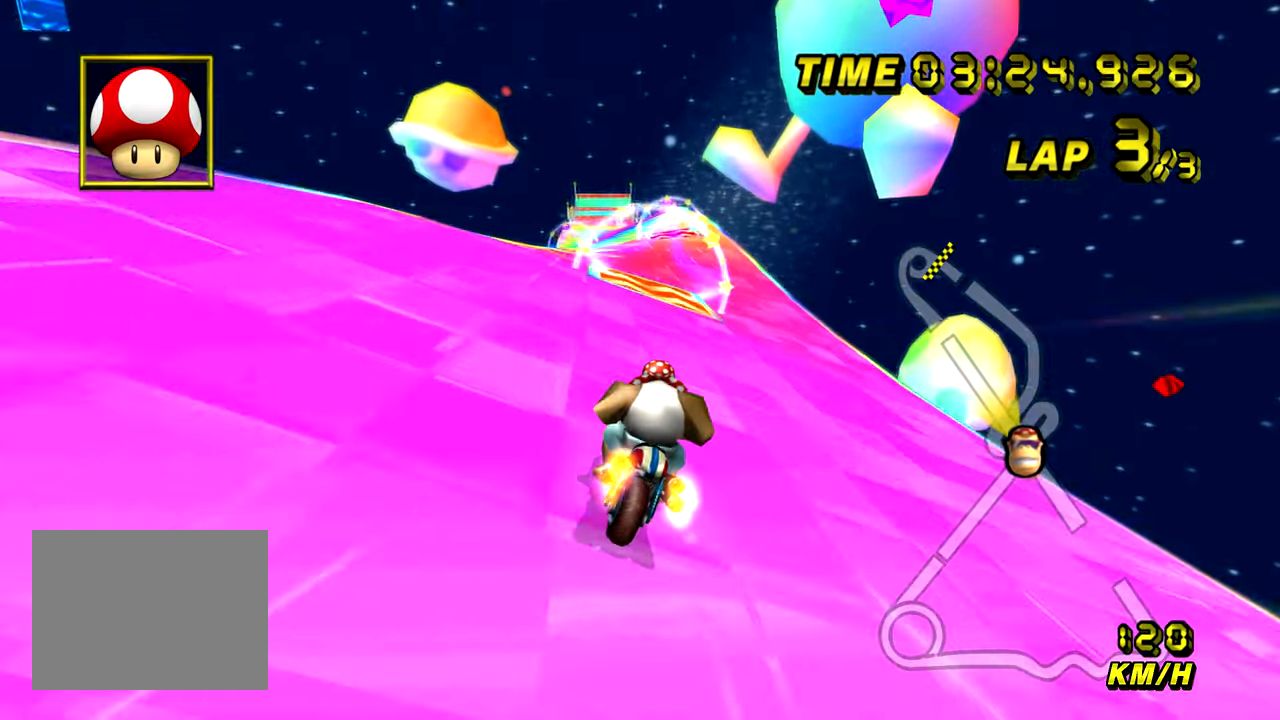
{"buttons": ["A"], "left_stick": "center", "events": []}